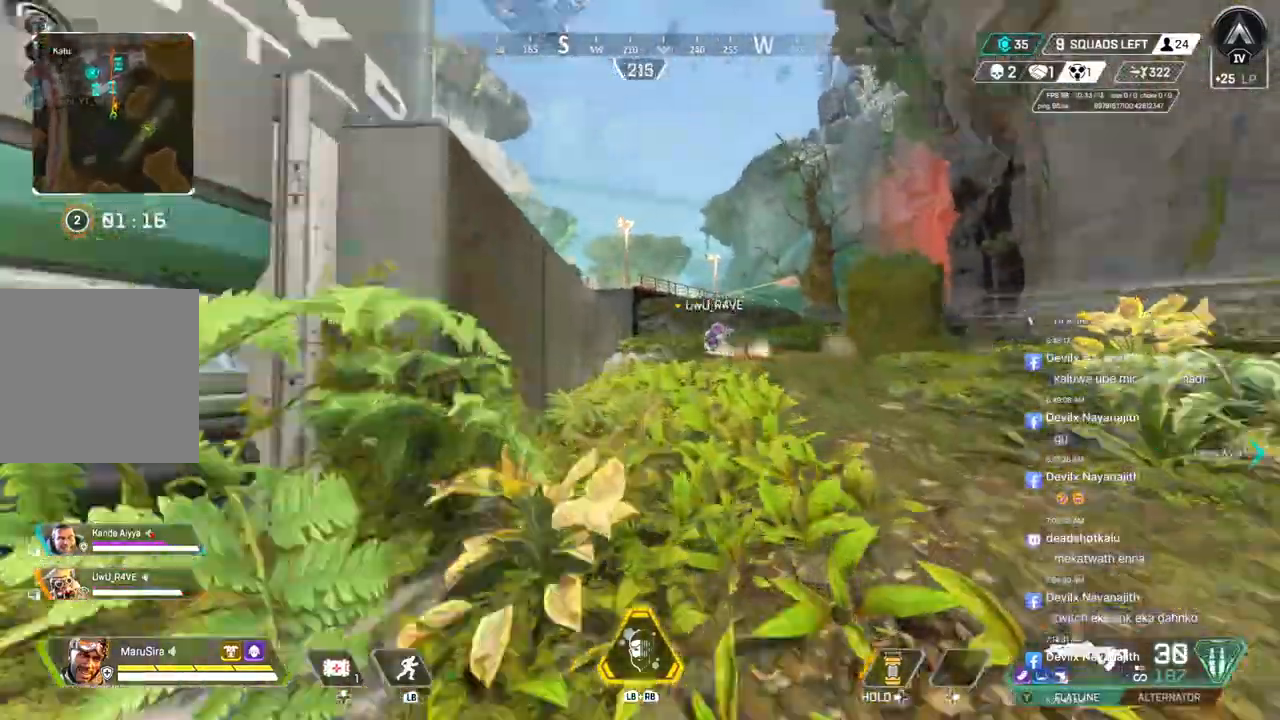
Gameplay with a controller (Xbox layout); each line is a JSON object with the inputs held at the frame after it. "events" lists button and stick changes between this image and that frame as [ms after this image, input, new state], when the widget could be followed in between. Not read: HOME L3.
{"buttons": [], "left_stick": "up", "right_stick": "center", "events": []}
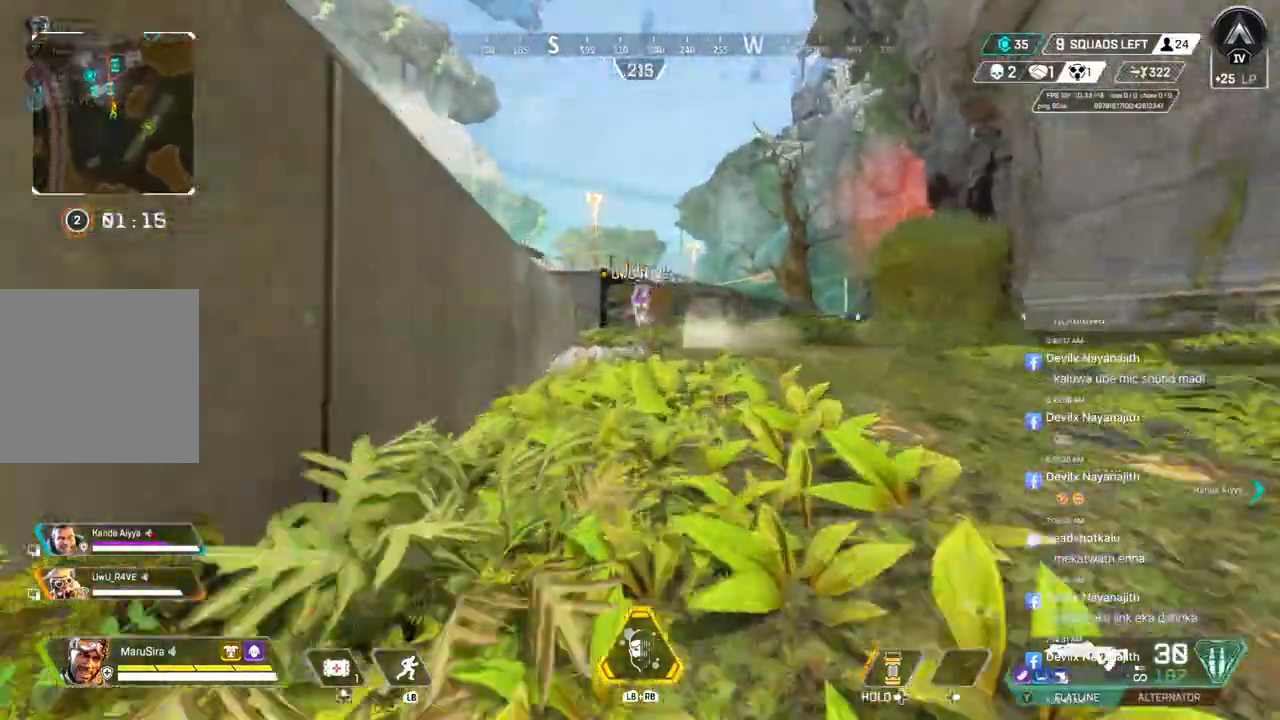
{"buttons": ["B"], "left_stick": "up", "right_stick": "center", "events": [[300, "B", "down"]]}
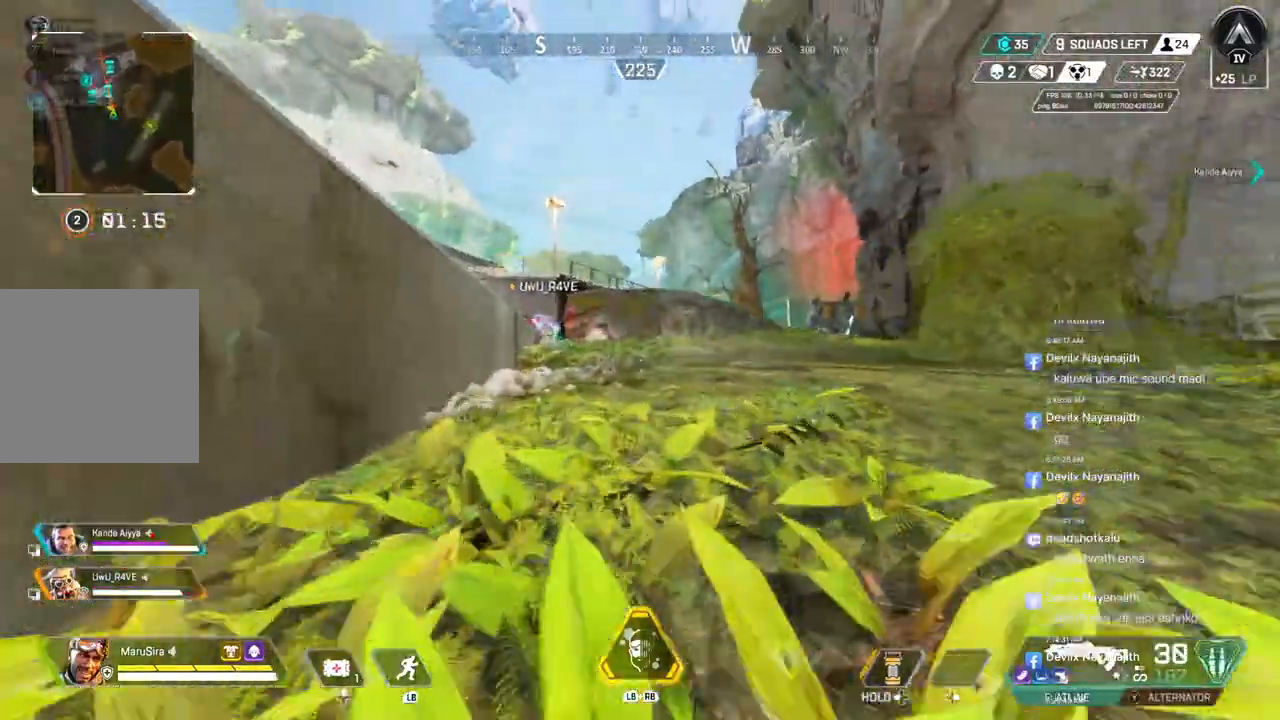
{"buttons": [], "left_stick": "up", "right_stick": "center", "events": [[133, "A", "down"], [267, "A", "up"], [267, "B", "up"]]}
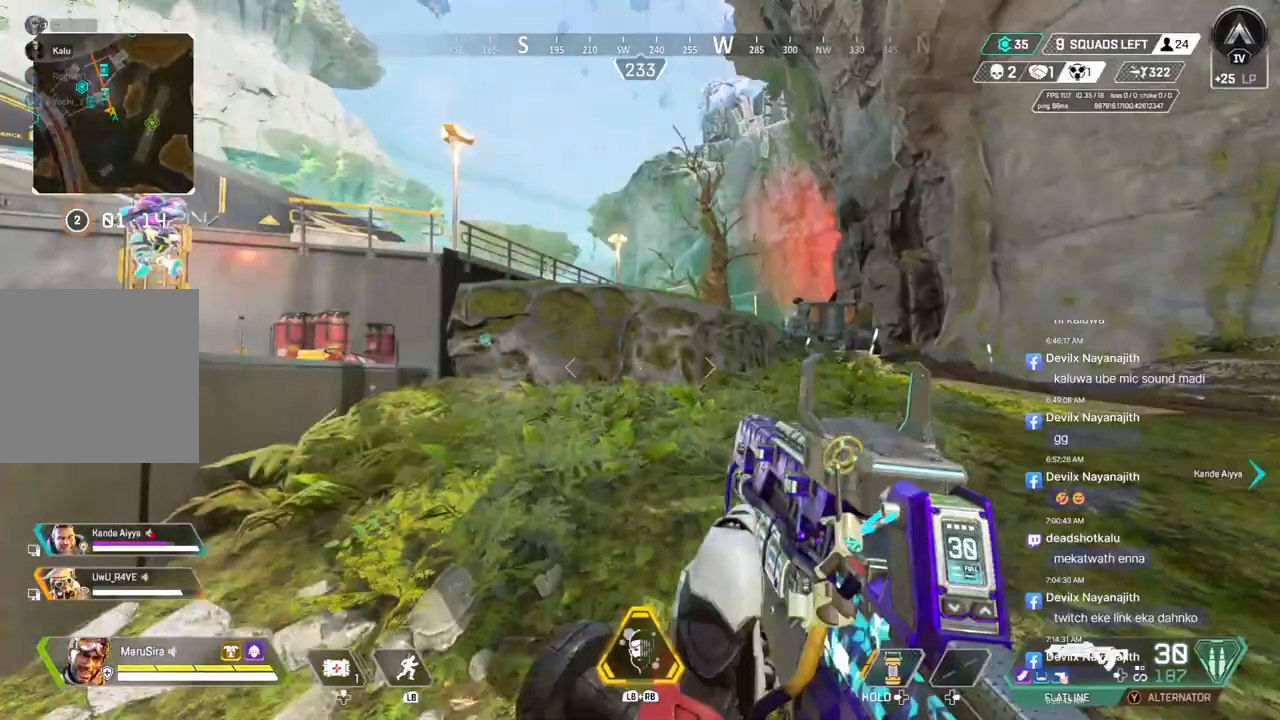
{"buttons": [], "left_stick": "up", "right_stick": "center", "events": [[233, "right_stick", "up-right"], [300, "right_stick", "center"]]}
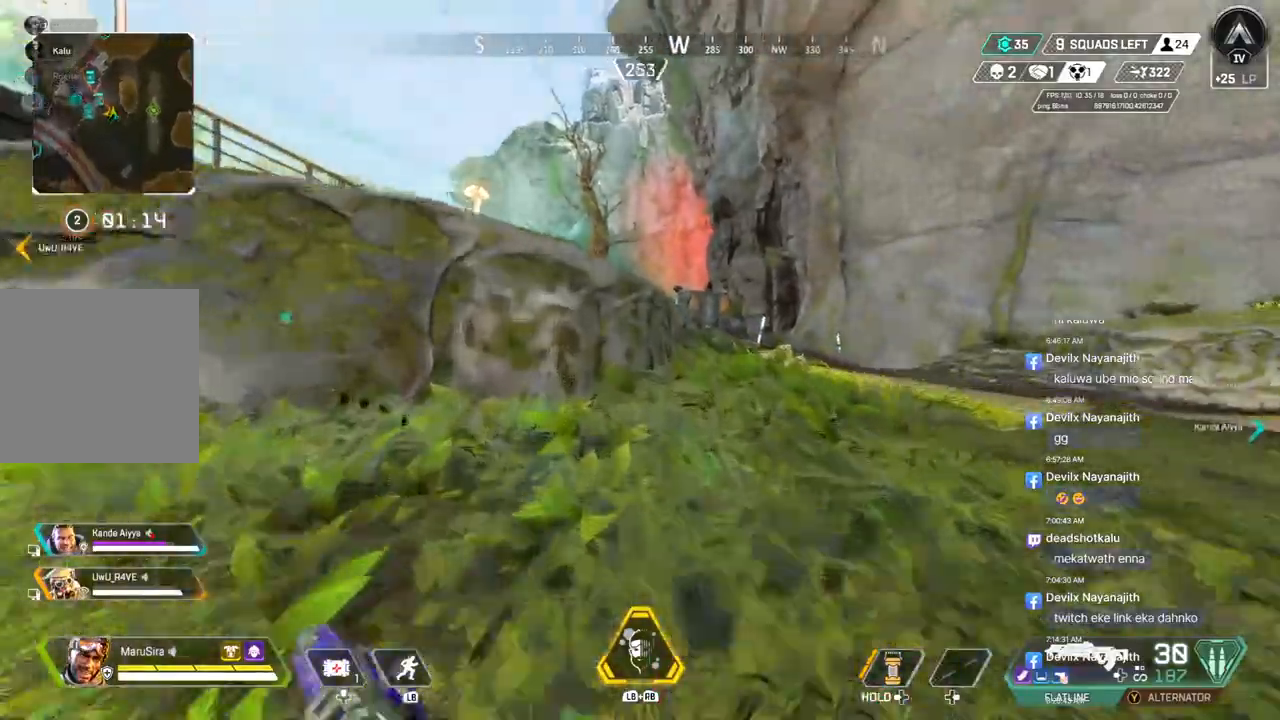
{"buttons": [], "left_stick": "up", "right_stick": "center", "events": [[67, "right_stick", "up-right"], [200, "right_stick", "center"]]}
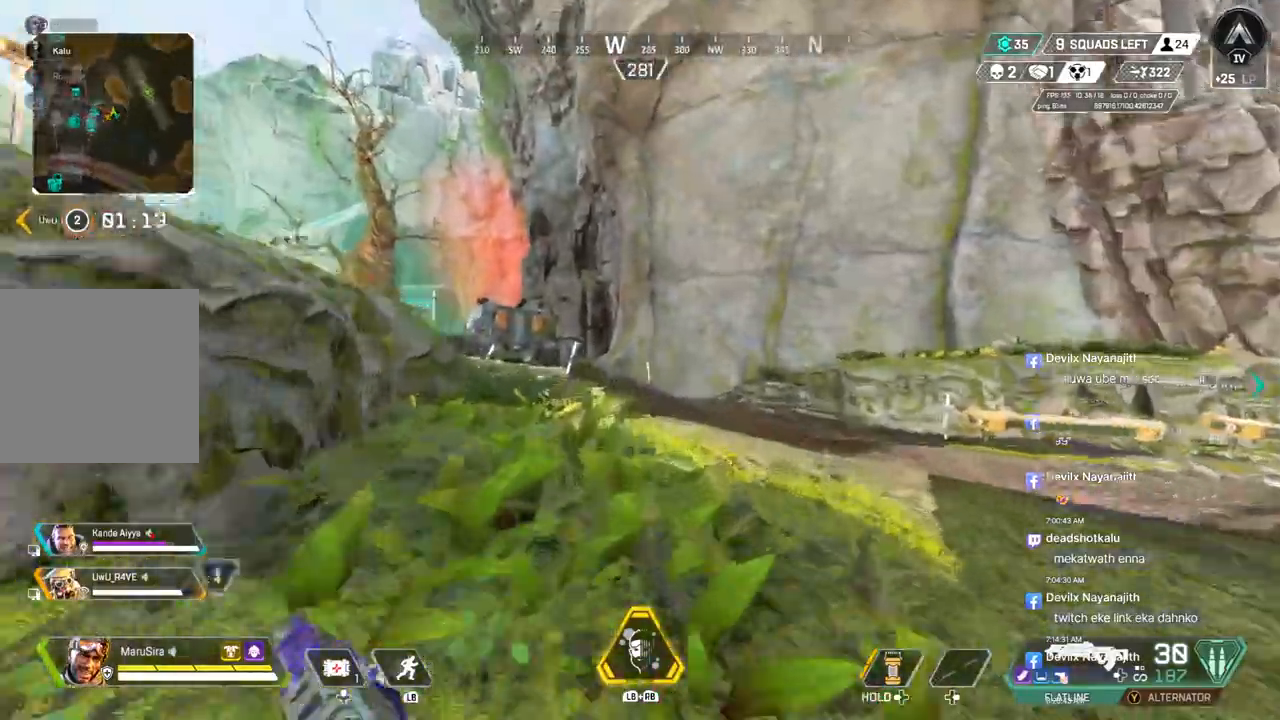
{"buttons": [], "left_stick": "up", "right_stick": "center", "events": []}
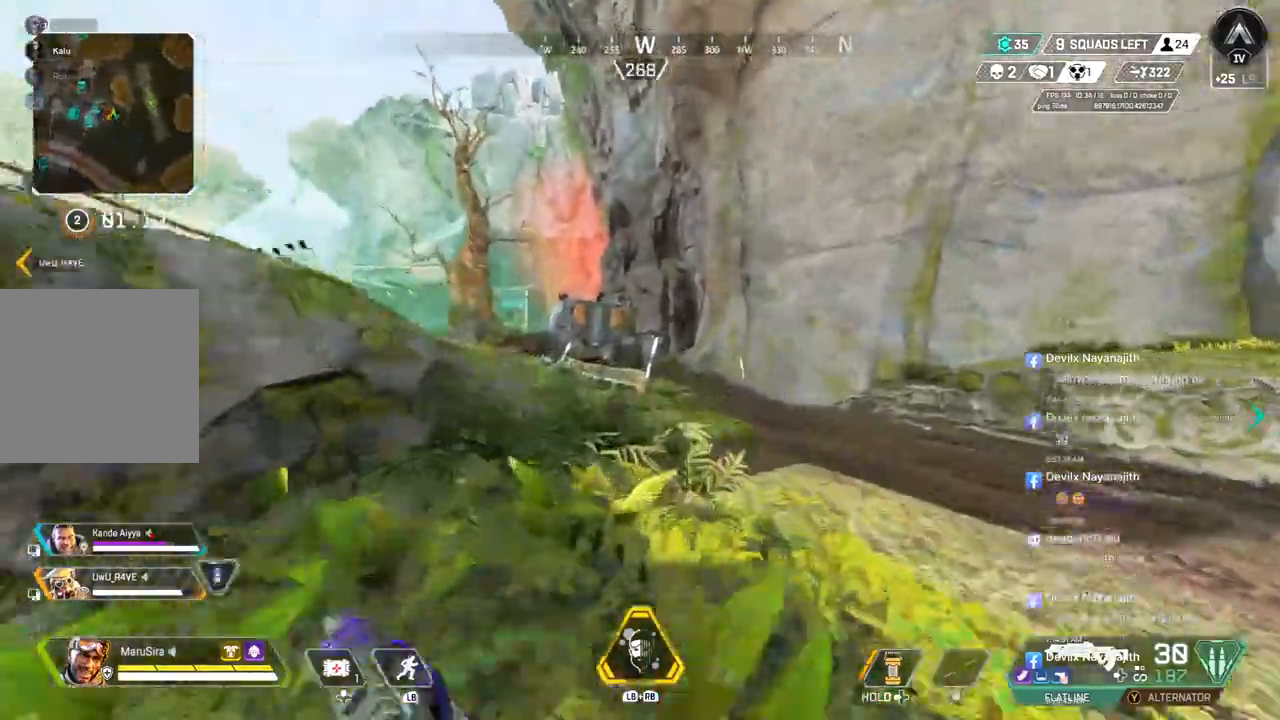
{"buttons": ["A", "B"], "left_stick": "up", "right_stick": "center", "events": [[200, "B", "down"], [467, "A", "down"]]}
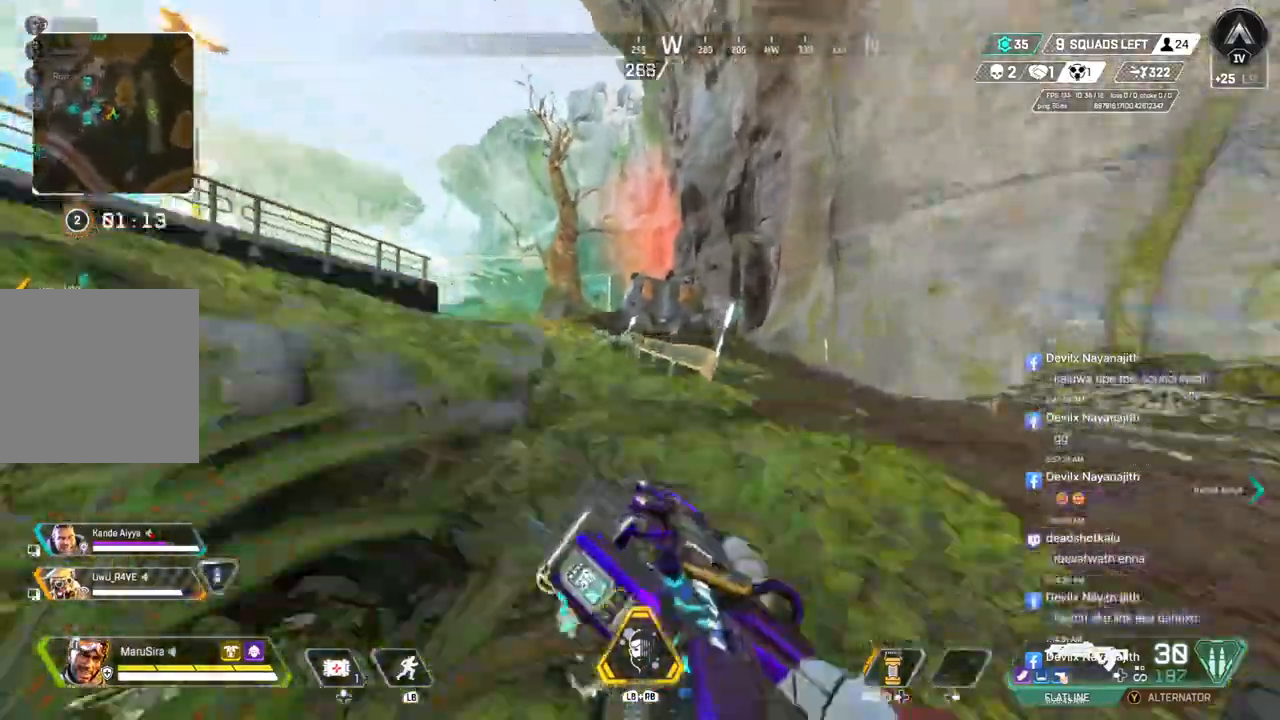
{"buttons": [], "left_stick": "up", "right_stick": "center", "events": [[67, "B", "up"], [133, "A", "up"]]}
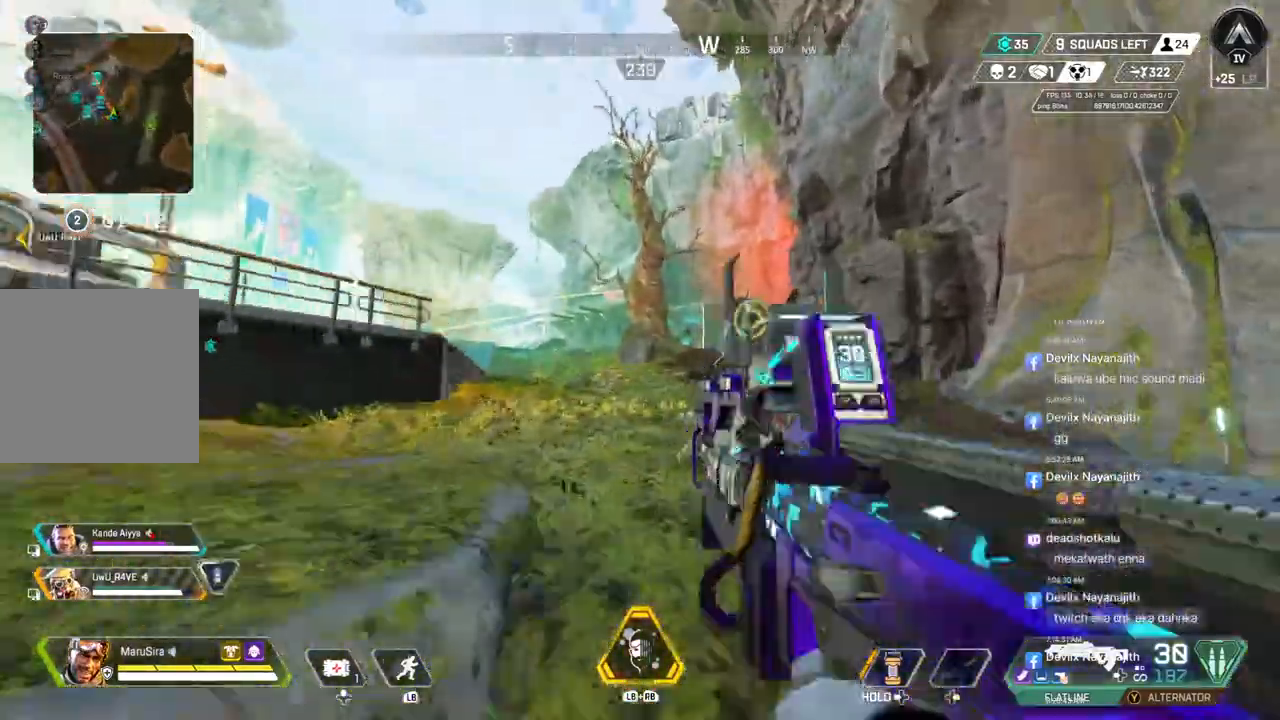
{"buttons": ["A"], "left_stick": "up", "right_stick": "center", "events": [[500, "A", "down"]]}
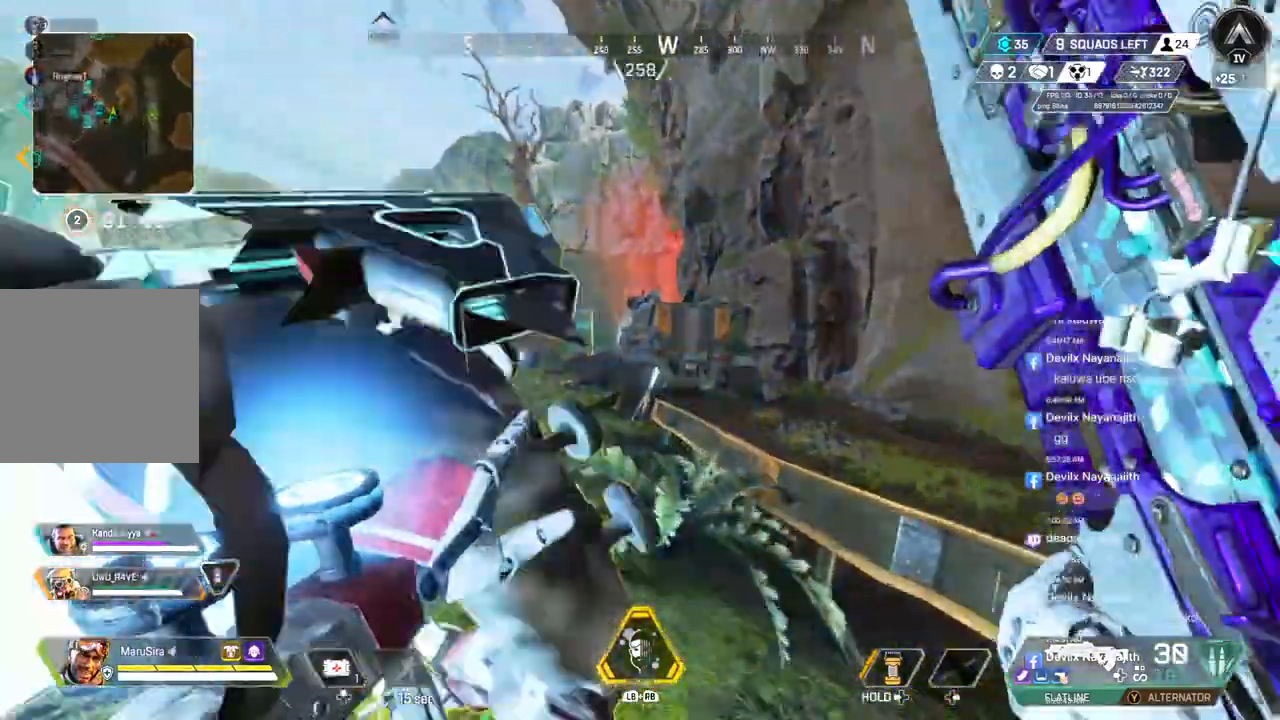
{"buttons": [], "left_stick": "up-right", "right_stick": "center", "events": [[300, "A", "up"], [400, "left_stick", "up-right"]]}
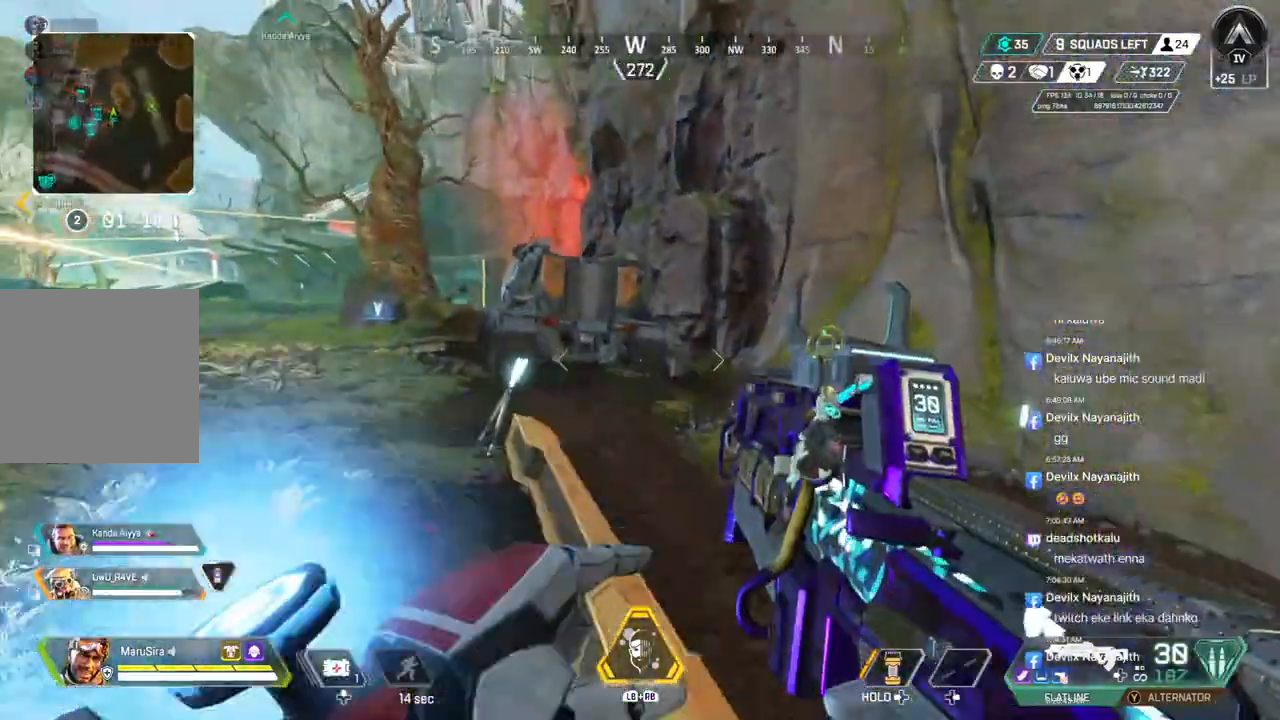
{"buttons": ["A"], "left_stick": "up", "right_stick": "up-right", "events": [[300, "left_stick", "up"], [400, "right_stick", "up-right"], [500, "A", "down"]]}
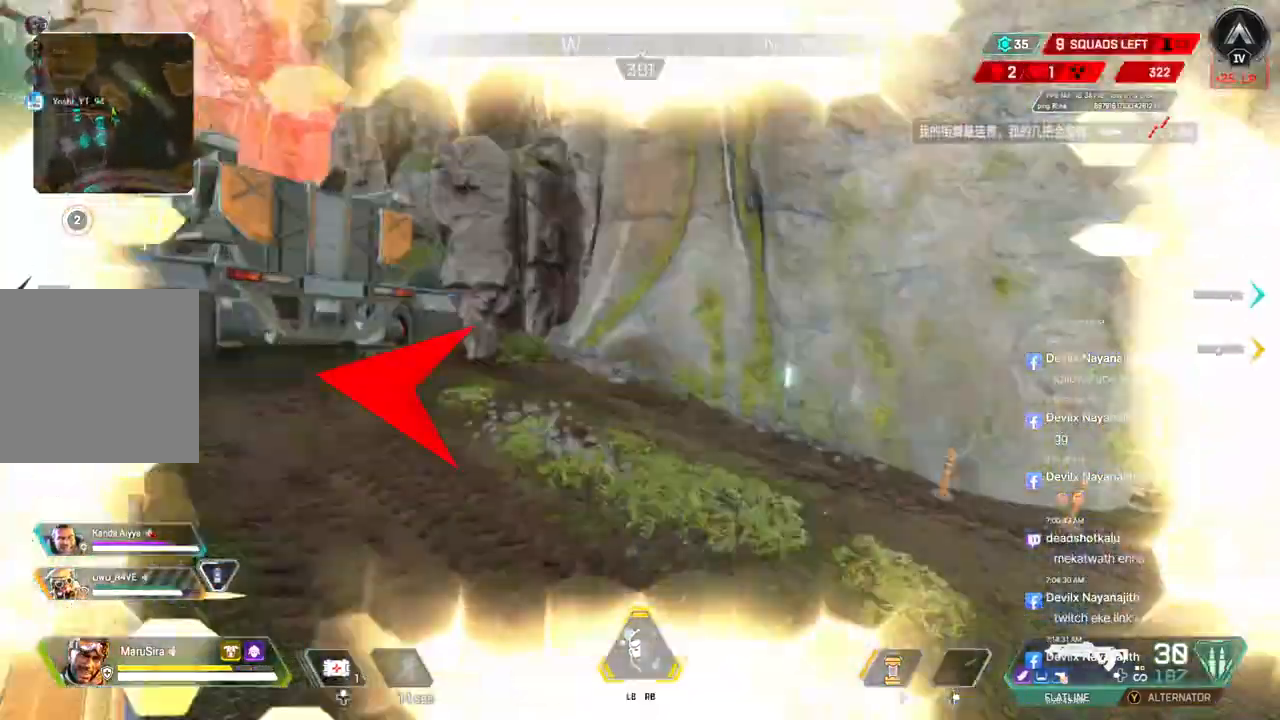
{"buttons": [], "left_stick": "up", "right_stick": "center", "events": [[33, "right_stick", "center"], [167, "A", "up"]]}
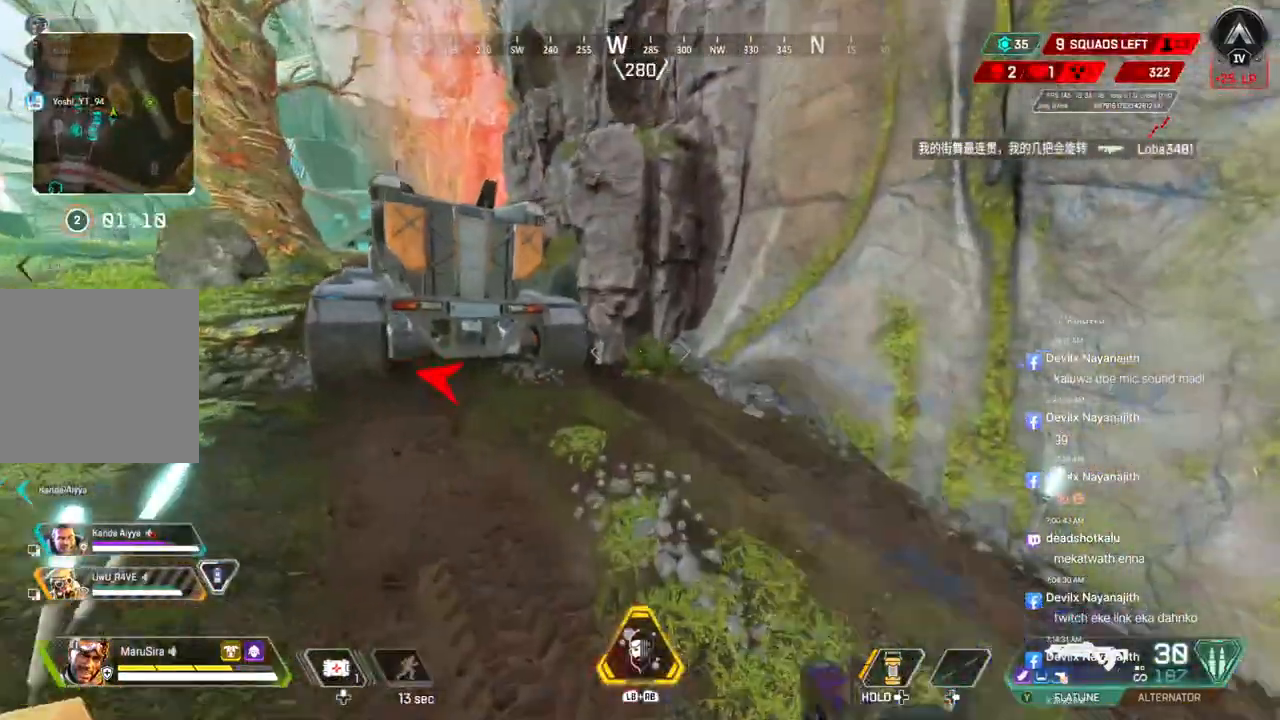
{"buttons": ["B"], "left_stick": "up", "right_stick": "center", "events": [[467, "B", "down"]]}
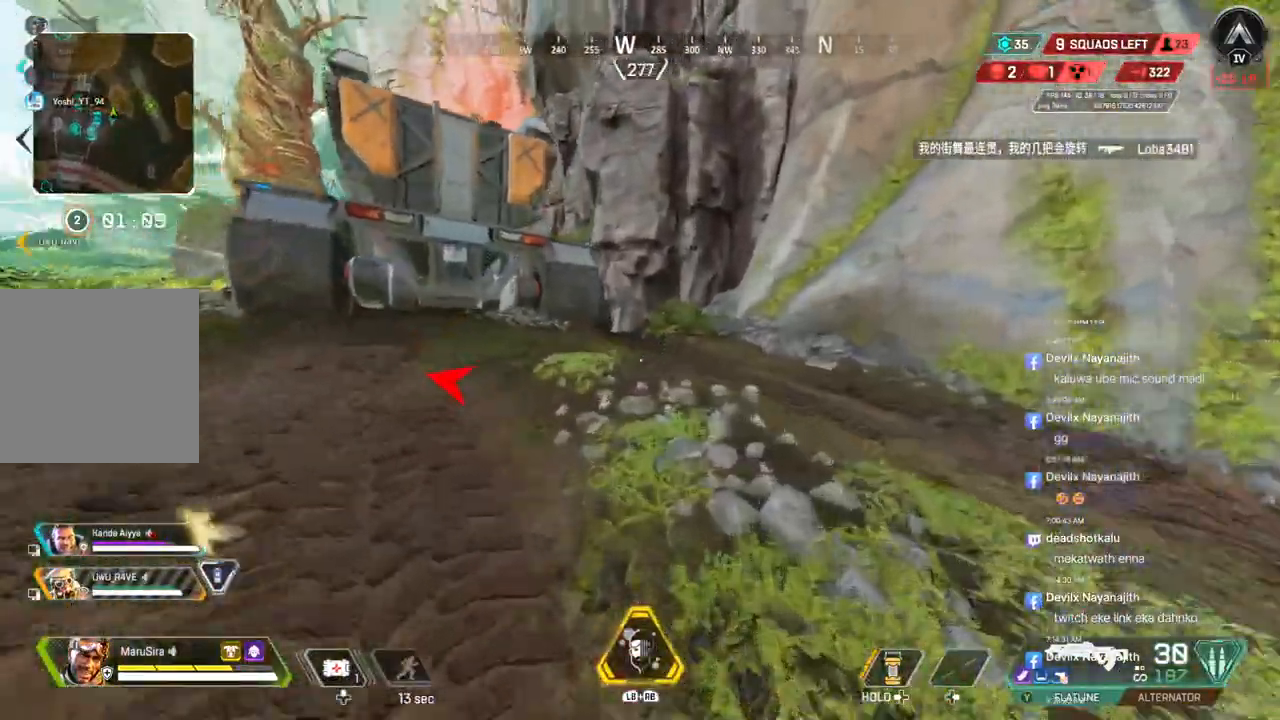
{"buttons": ["B"], "left_stick": "center", "right_stick": "center", "events": [[167, "left_stick", "center"], [300, "right_stick", "down-right"], [400, "left_stick", "up"], [500, "left_stick", "center"], [500, "right_stick", "center"]]}
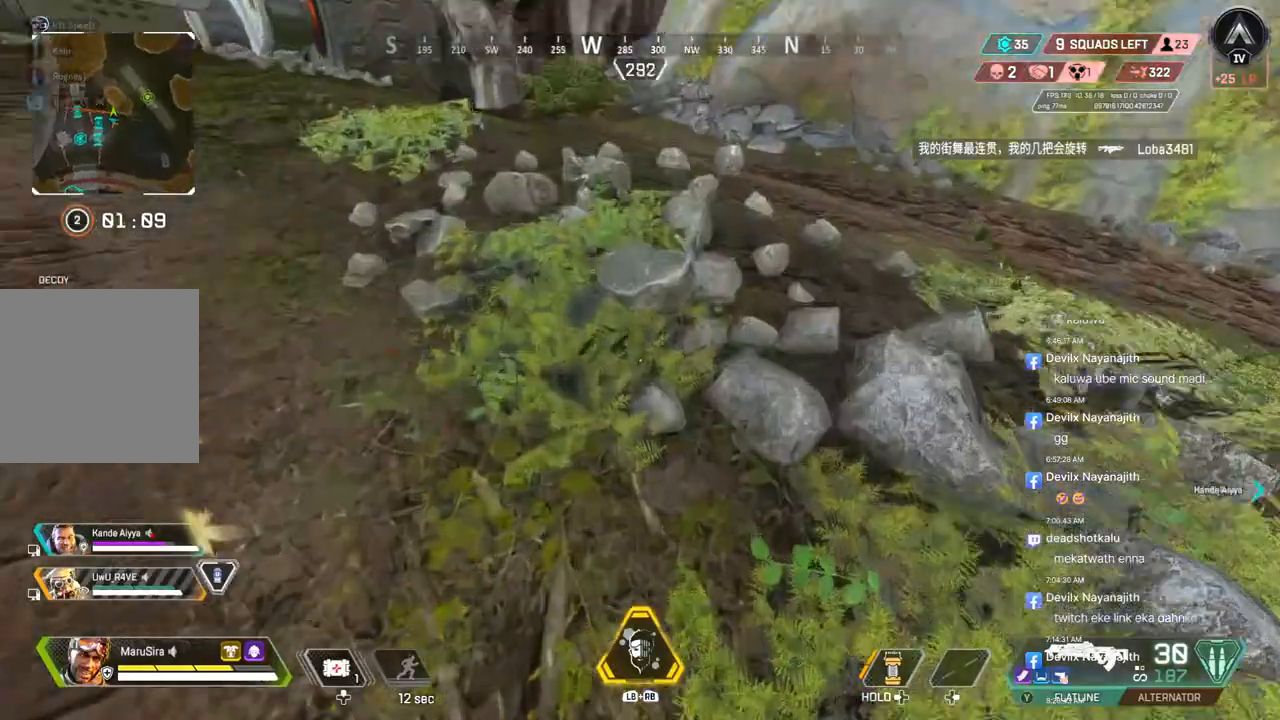
{"buttons": [], "left_stick": "up-right", "right_stick": "up-left", "events": [[33, "right_stick", "up-left"], [100, "left_stick", "up"], [100, "right_stick", "center"], [200, "A", "down"], [233, "B", "up"], [367, "A", "up"], [367, "right_stick", "up-left"], [433, "left_stick", "up-right"]]}
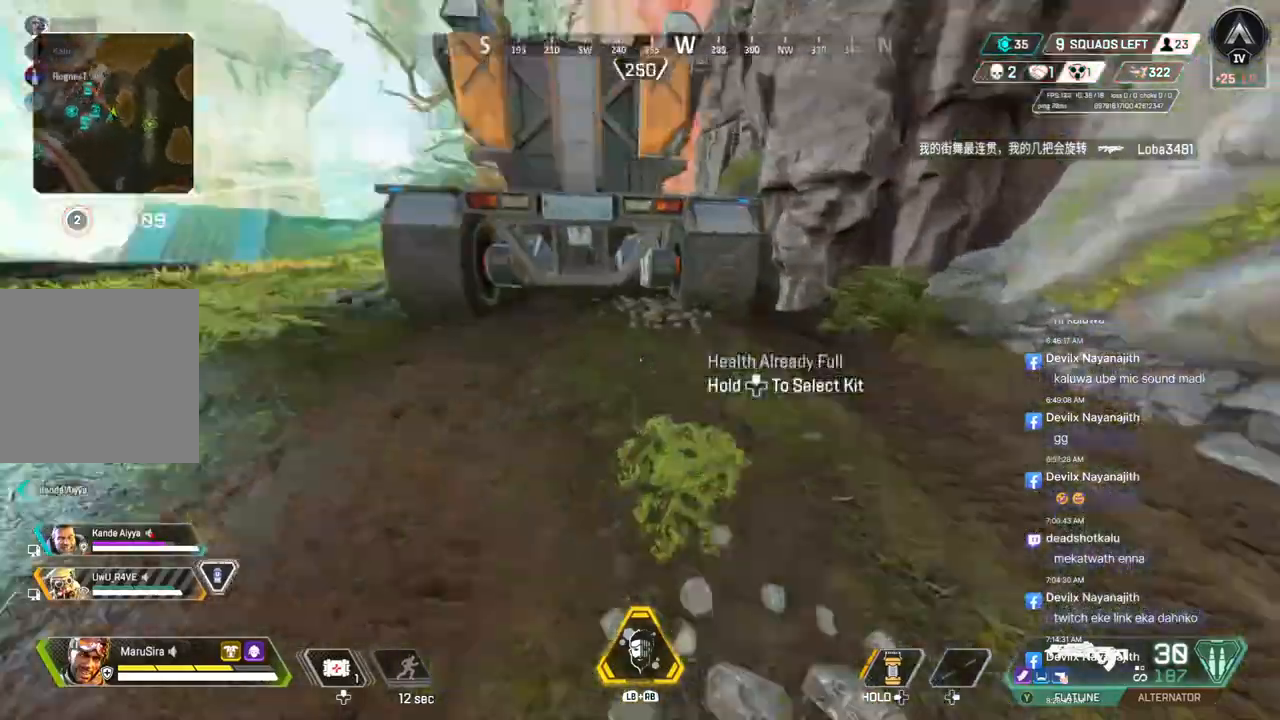
{"buttons": [], "left_stick": "up", "right_stick": "center", "events": [[33, "right_stick", "center"], [67, "left_stick", "up"], [167, "left_stick", "center"], [300, "right_stick", "down-right"], [433, "right_stick", "center"], [500, "left_stick", "up"]]}
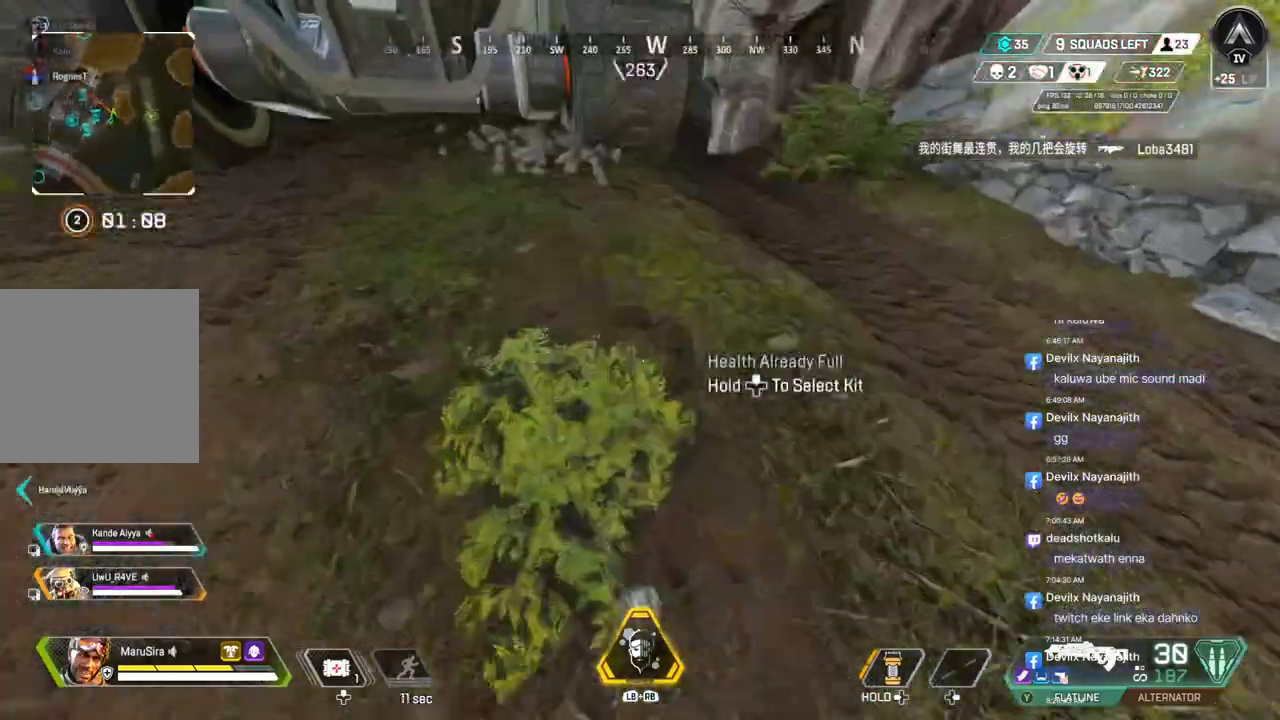
{"buttons": [], "left_stick": "up-right", "right_stick": "up-left", "events": [[33, "left_stick", "center"], [33, "right_stick", "up"], [133, "right_stick", "center"], [167, "left_stick", "up"], [267, "A", "down"], [333, "right_stick", "up-left"], [433, "A", "up"], [433, "left_stick", "up-right"]]}
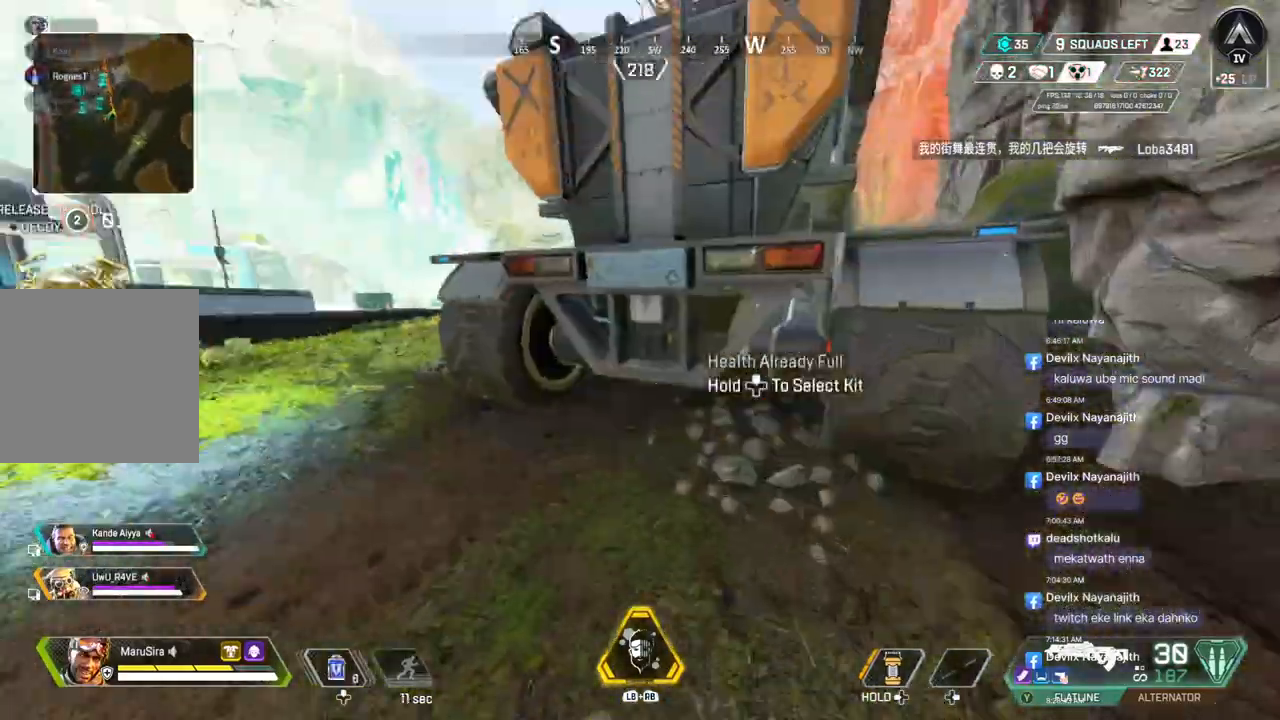
{"buttons": [], "left_stick": "up-right", "right_stick": "center", "events": [[300, "right_stick", "center"]]}
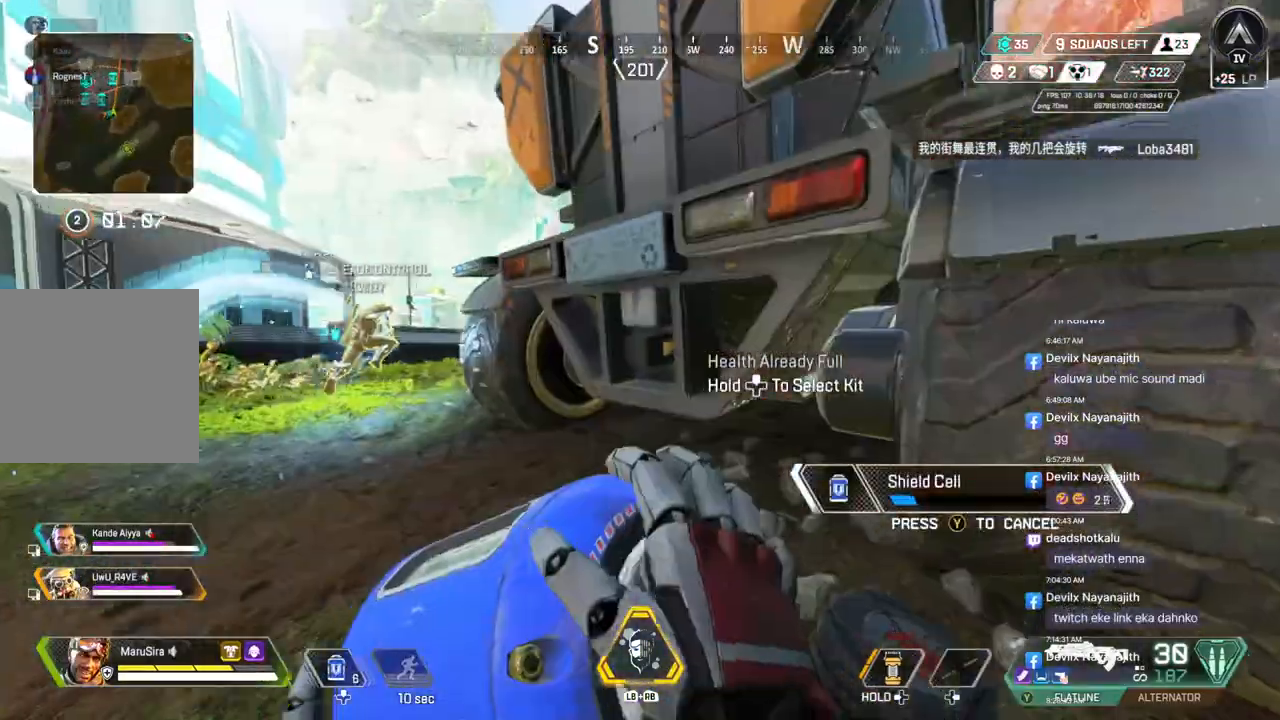
{"buttons": [], "left_stick": "up", "right_stick": "center", "events": [[200, "left_stick", "up"]]}
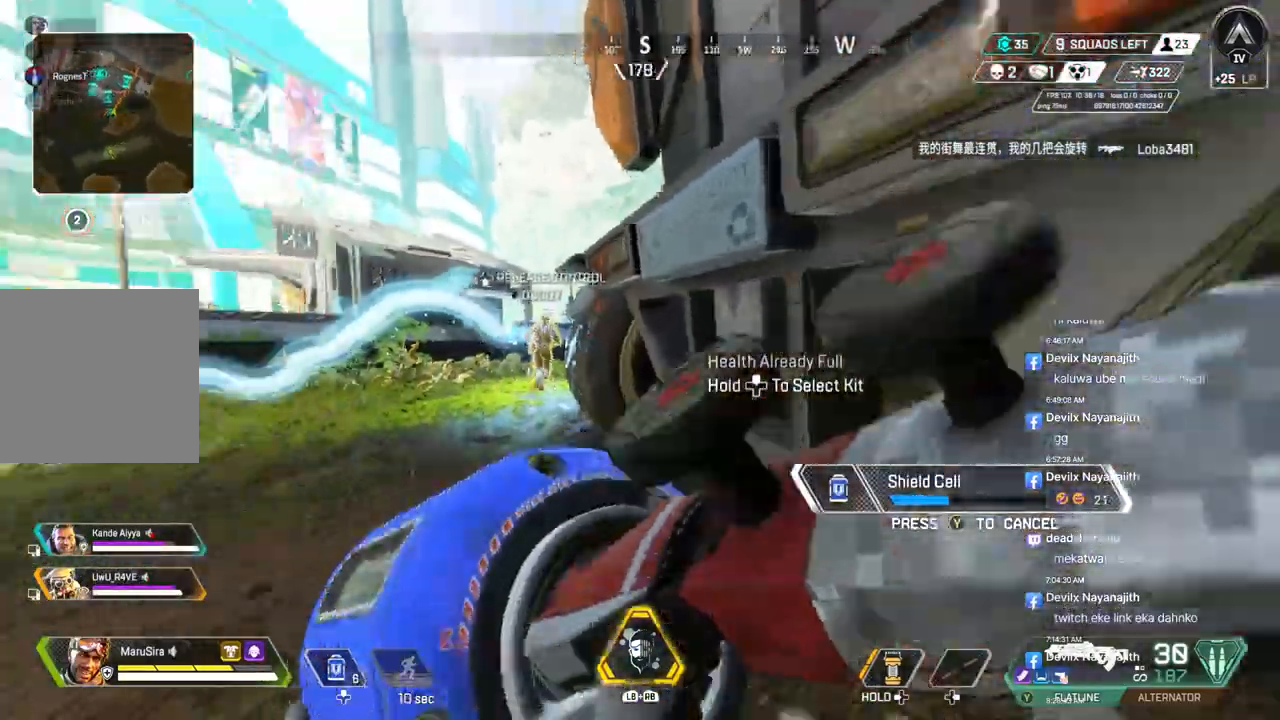
{"buttons": [], "left_stick": "up", "right_stick": "center", "events": []}
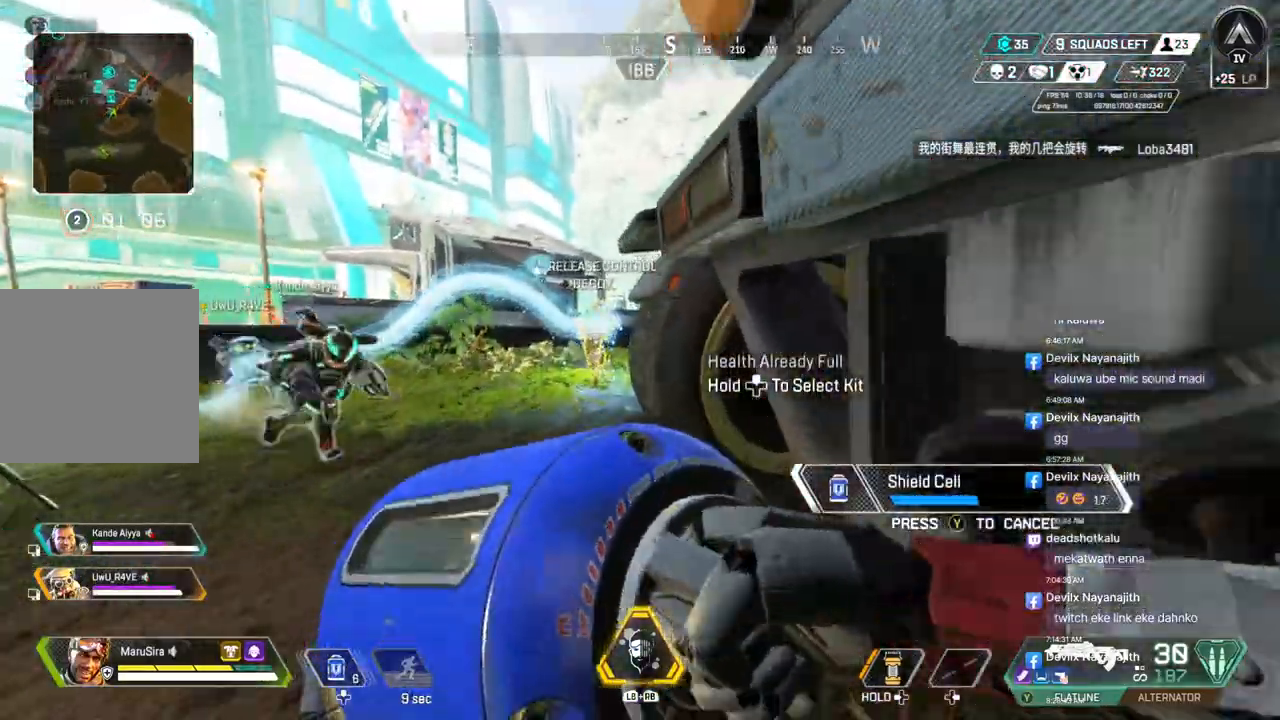
{"buttons": [], "left_stick": "up-right", "right_stick": "center", "events": [[400, "left_stick", "up-right"]]}
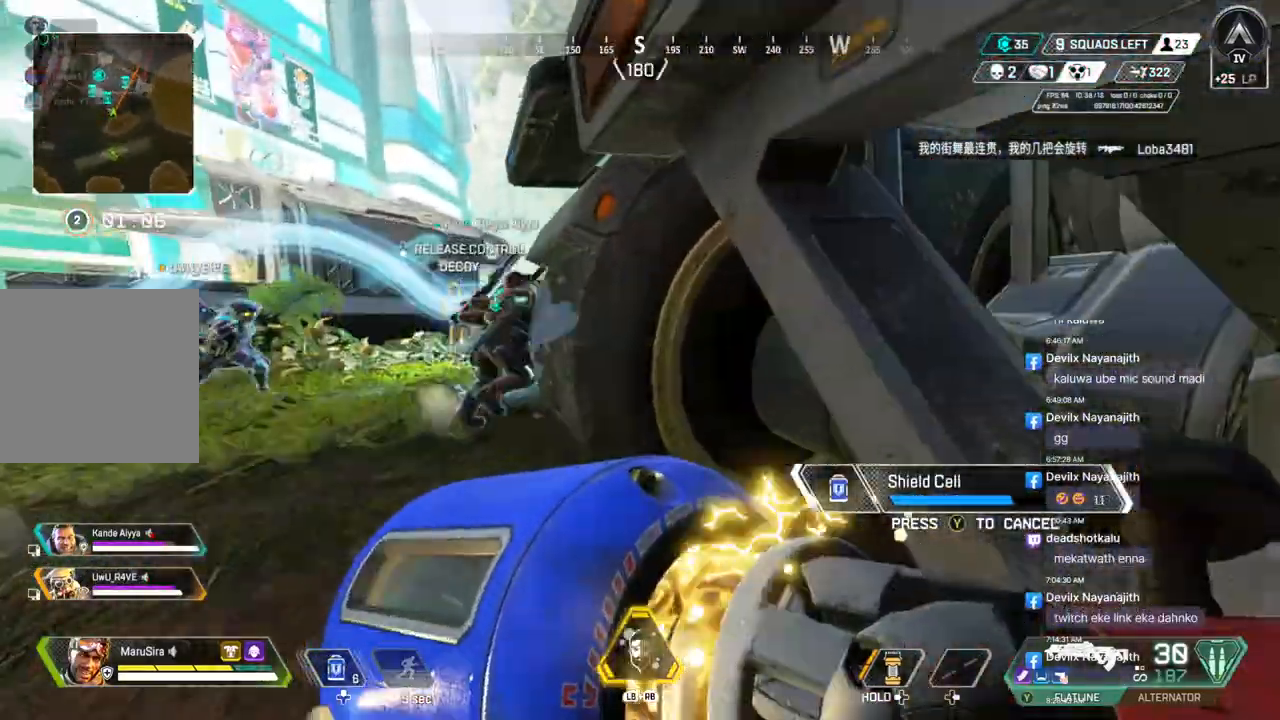
{"buttons": [], "left_stick": "up", "right_stick": "center", "events": [[233, "left_stick", "up-left"], [367, "left_stick", "up"]]}
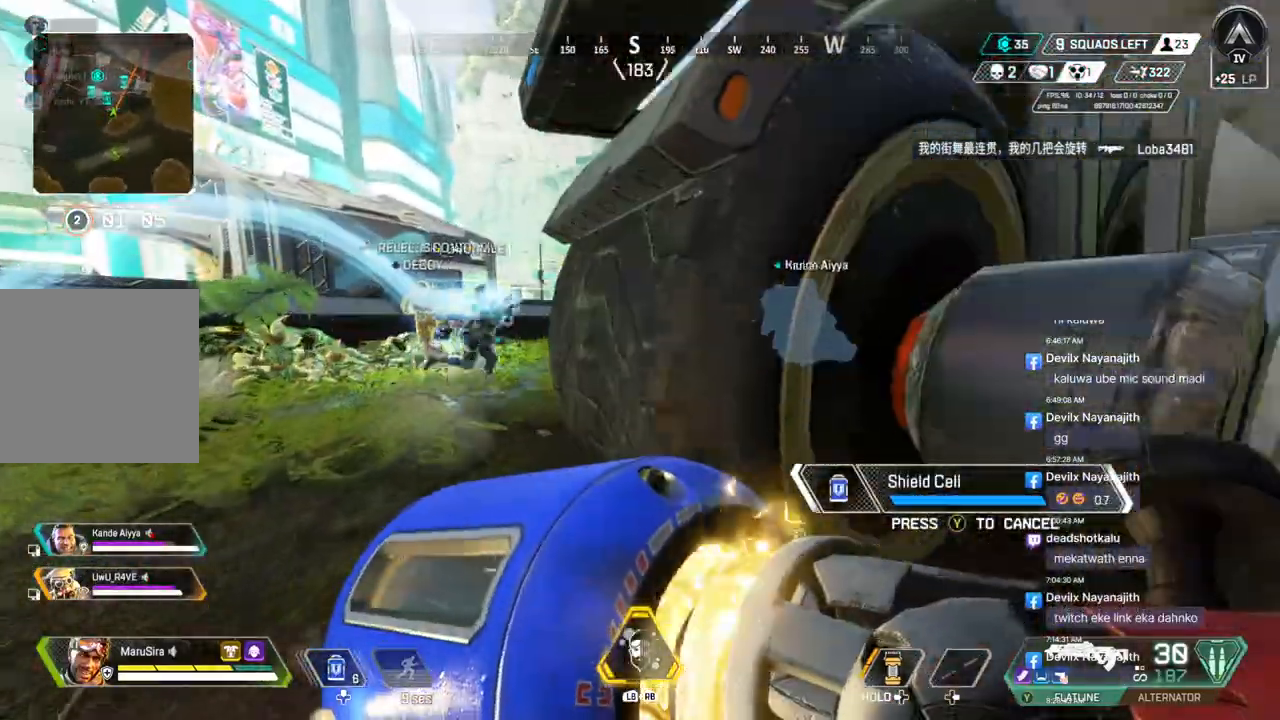
{"buttons": [], "left_stick": "up-left", "right_stick": "center", "events": [[300, "left_stick", "up-right"], [433, "left_stick", "up-left"]]}
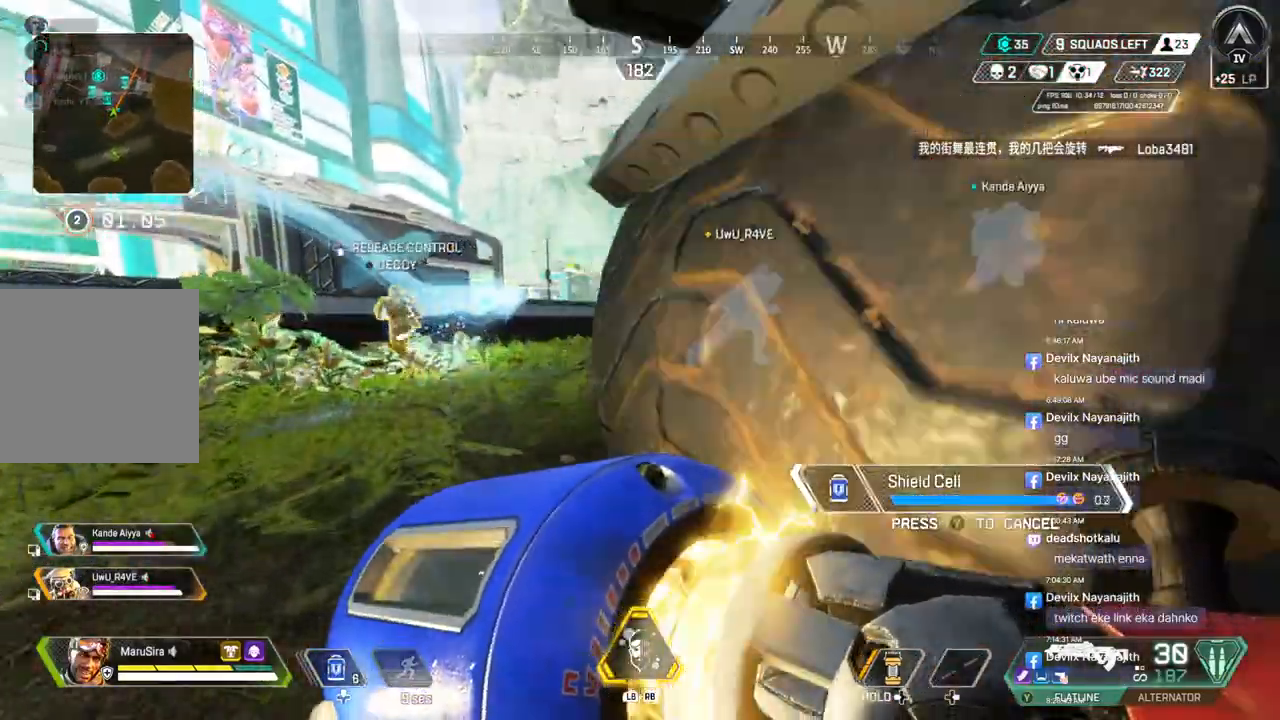
{"buttons": [], "left_stick": "up", "right_stick": "center", "events": [[33, "left_stick", "up-right"], [133, "left_stick", "up-left"], [333, "left_stick", "up"]]}
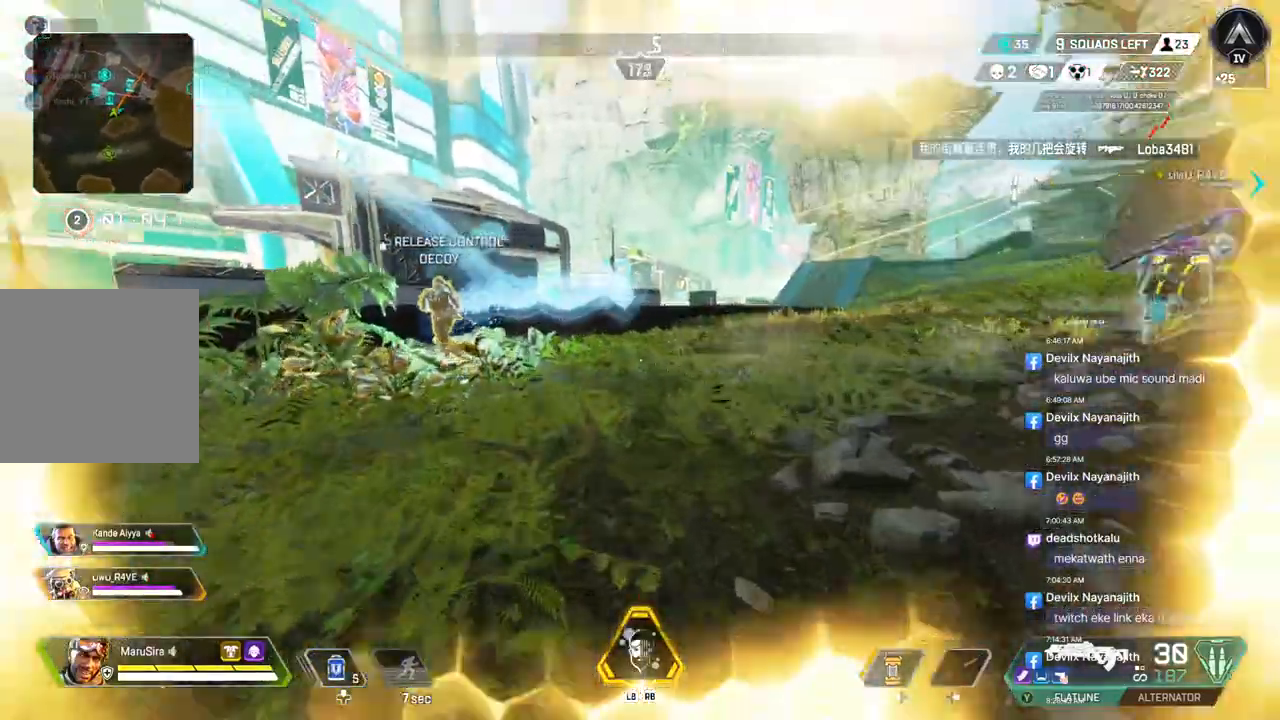
{"buttons": ["B"], "left_stick": "up", "right_stick": "center", "events": [[33, "right_stick", "up-right"], [133, "right_stick", "center"], [467, "B", "down"]]}
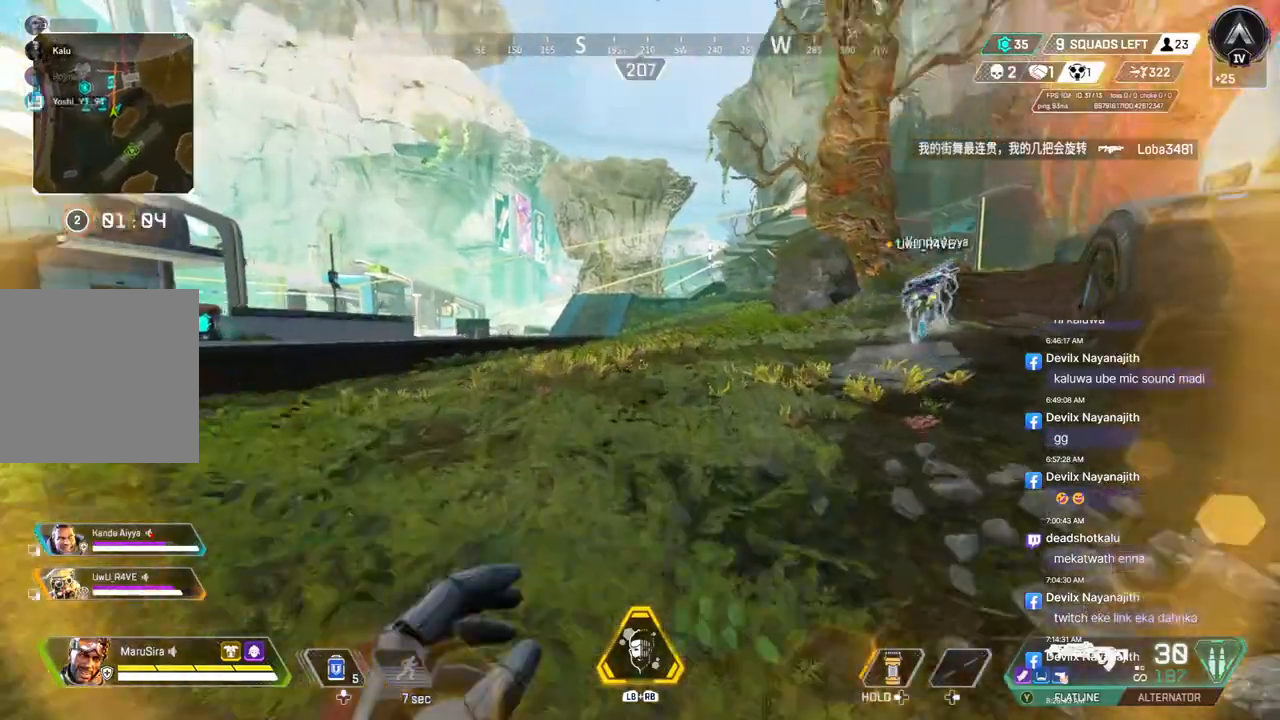
{"buttons": [], "left_stick": "up", "right_stick": "center", "events": [[233, "A", "down"], [233, "right_stick", "up-right"], [300, "right_stick", "center"], [367, "A", "up"], [367, "B", "up"]]}
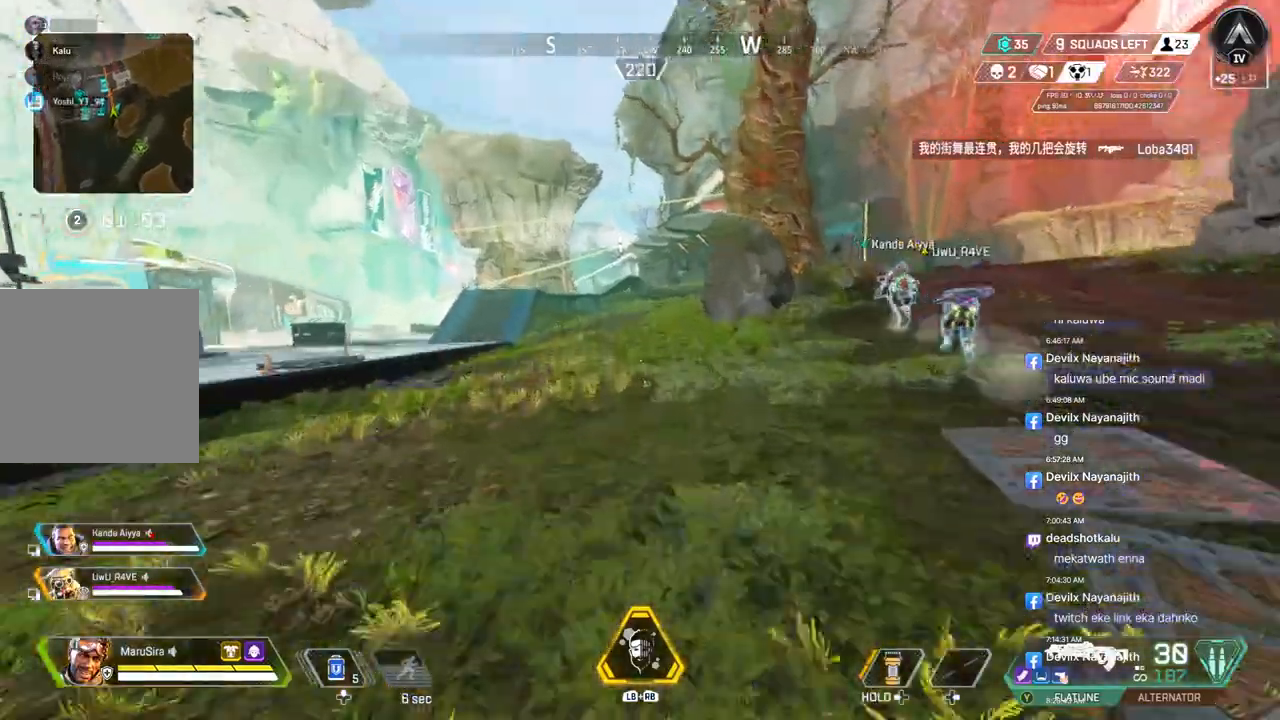
{"buttons": [], "left_stick": "up", "right_stick": "center", "events": []}
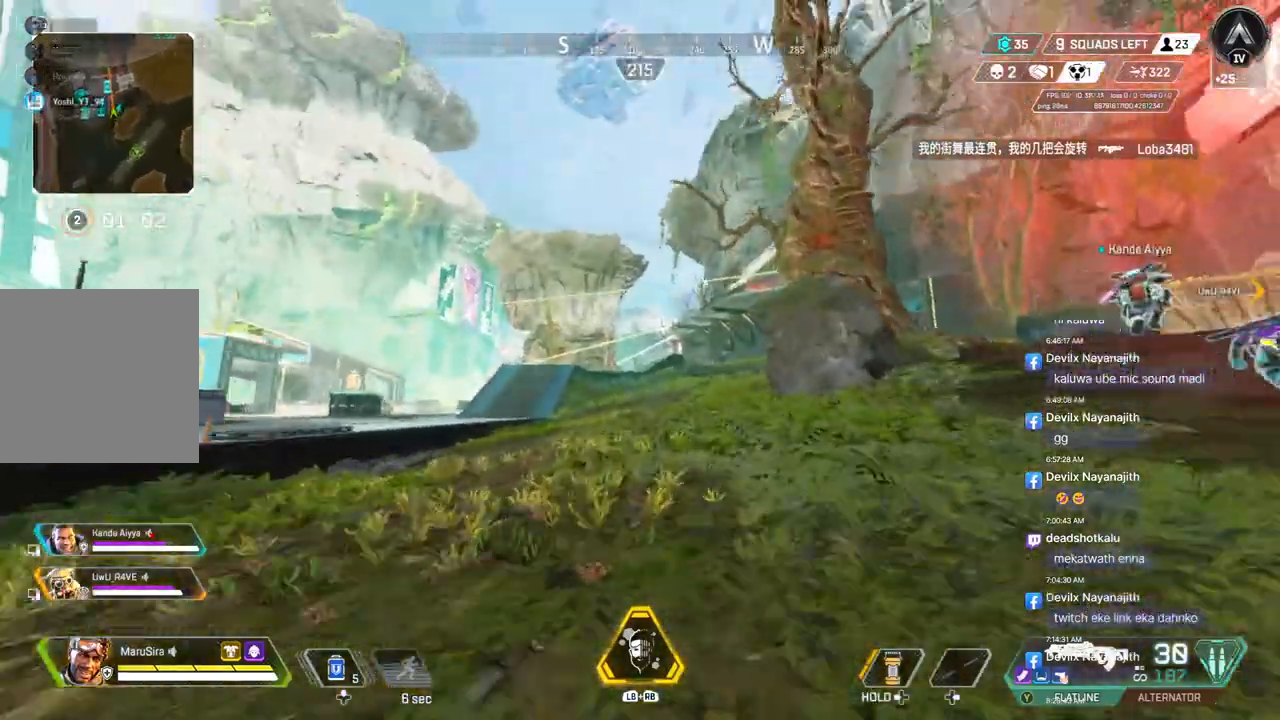
{"buttons": [], "left_stick": "up", "right_stick": "center", "events": []}